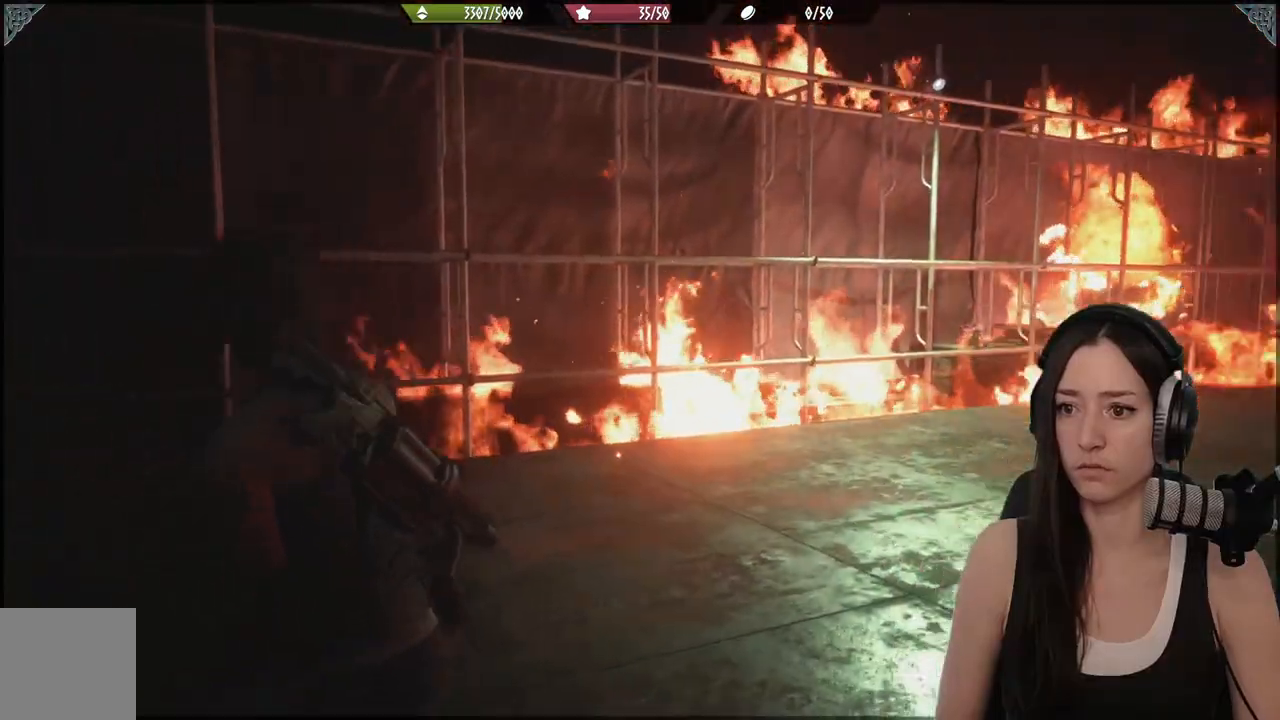
Gameplay with a controller (Xbox layout); each line is a JSON object with the inputs held at the frame after it (dt_ms = milliseconds from this image to that frame). "events" lists button and stick changes between this image and that frame as [ms after this image, input, new state], when the widget could be followed in between.
{"dt_ms": 500, "buttons": ["X", "L2"], "left_stick": "center", "right_stick": "center", "events": [[300, "right_stick", "center"], [317, "L2", "down"], [317, "left_stick", "center"], [433, "X", "down"]]}
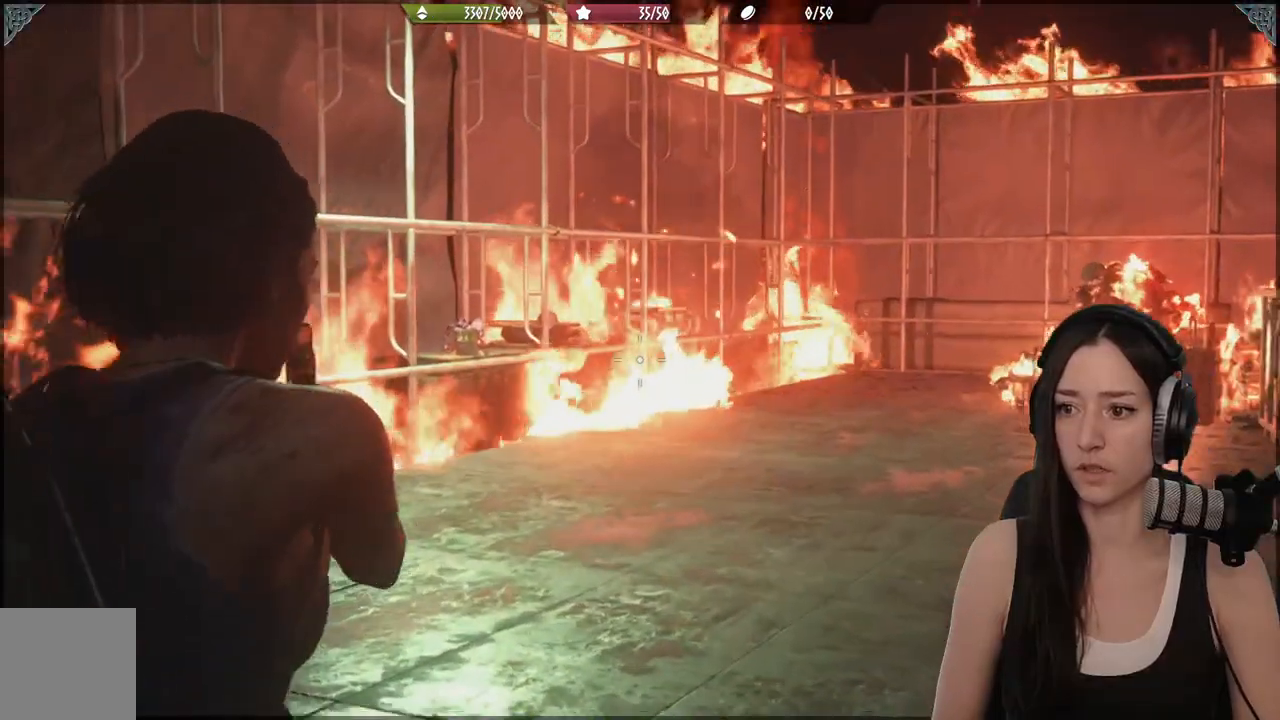
{"dt_ms": 1000, "buttons": [], "left_stick": "center", "right_stick": "center"}
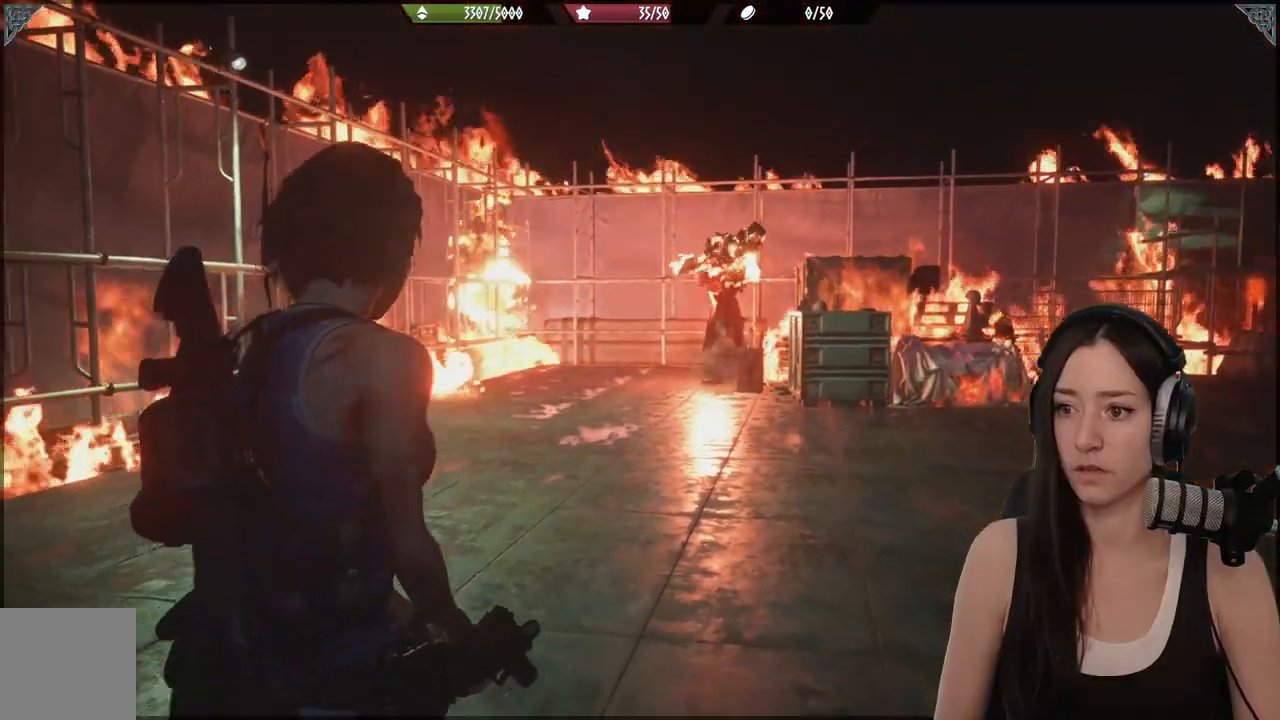
{"dt_ms": 1000, "buttons": [], "left_stick": "right", "right_stick": "left"}
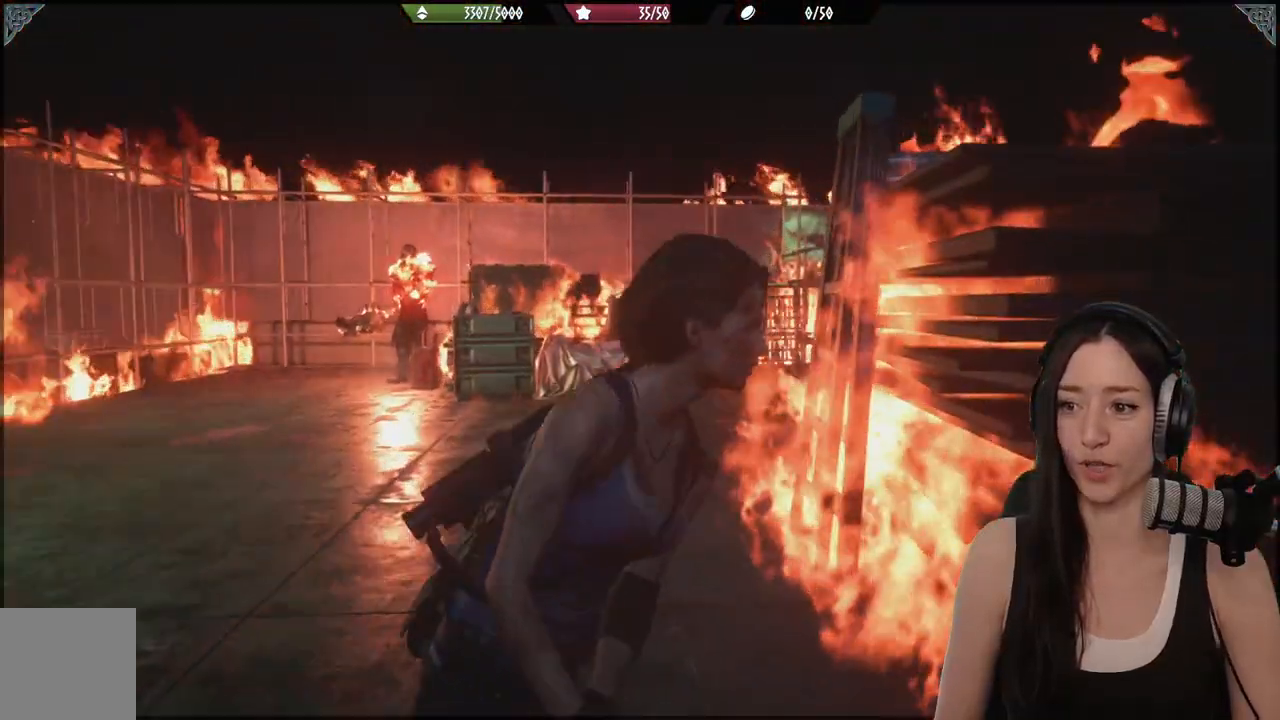
{"dt_ms": 500, "buttons": [], "left_stick": "down-right", "right_stick": "left", "events": [[50, "right_stick", "center"], [167, "left_stick", "down-right"], [333, "right_stick", "left"]]}
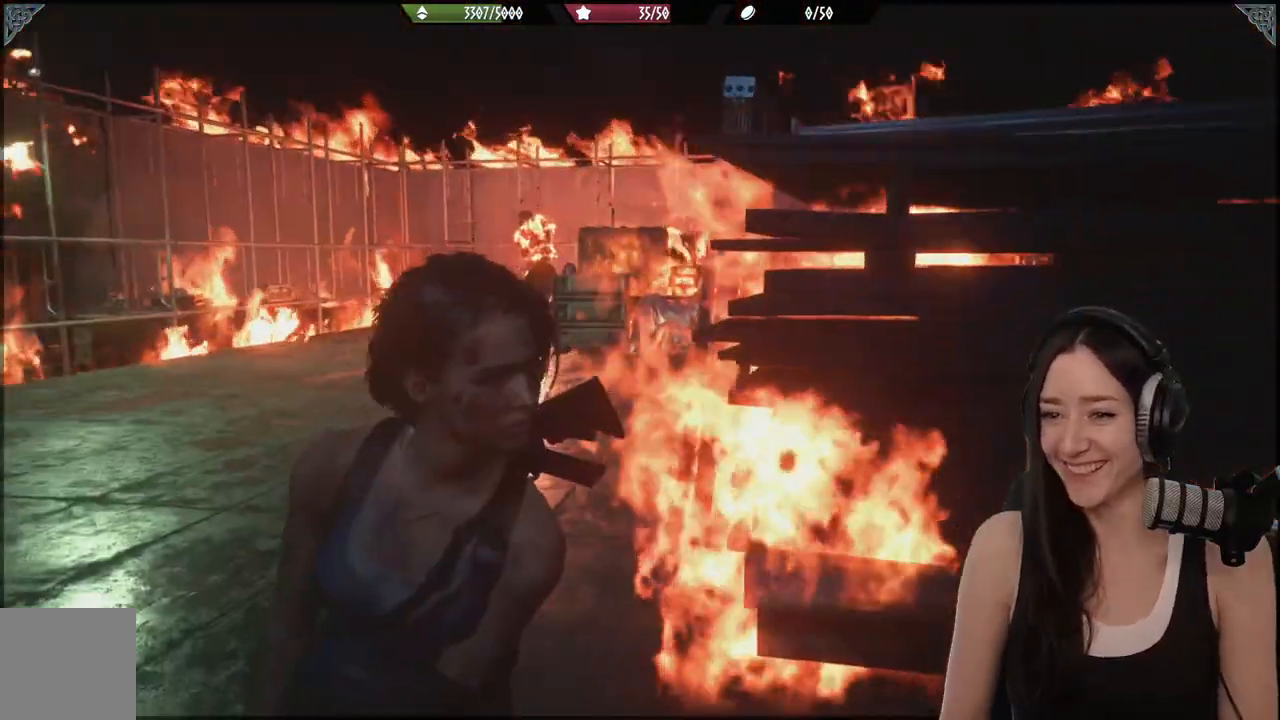
{"dt_ms": 500, "buttons": [], "left_stick": "left", "right_stick": "center", "events": [[17, "right_stick", "center"], [417, "left_stick", "left"]]}
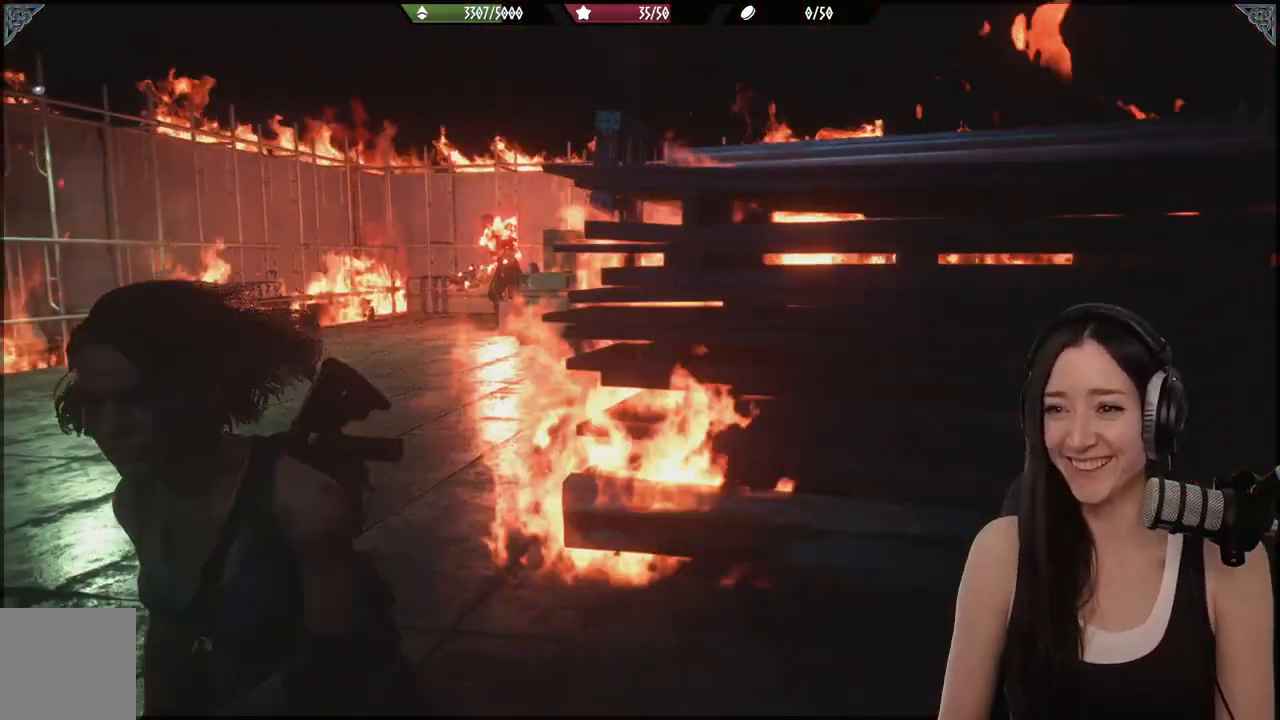
{"dt_ms": 500, "buttons": [], "left_stick": "up-left", "right_stick": "center", "events": [[267, "right_stick", "up"], [333, "left_stick", "up-left"], [367, "right_stick", "center"]]}
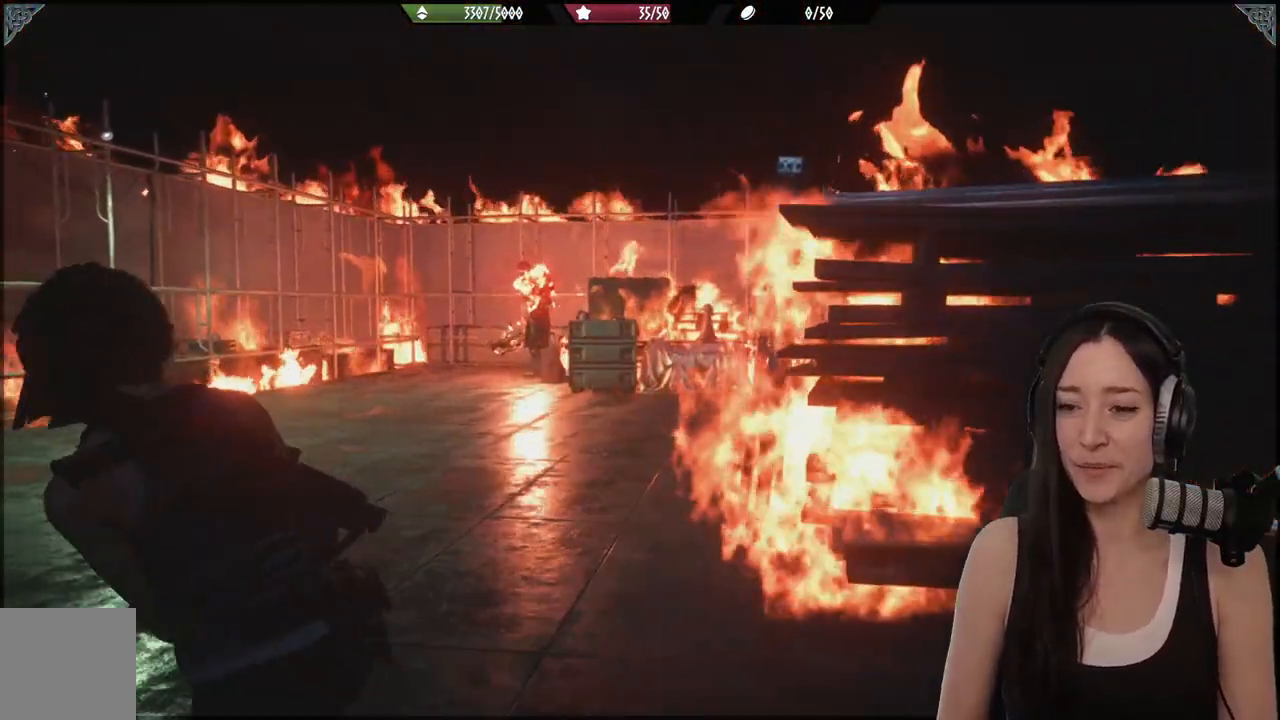
{"dt_ms": 500, "buttons": [], "left_stick": "right", "right_stick": "right", "events": [[133, "left_stick", "center"], [417, "left_stick", "right"], [500, "right_stick", "right"]]}
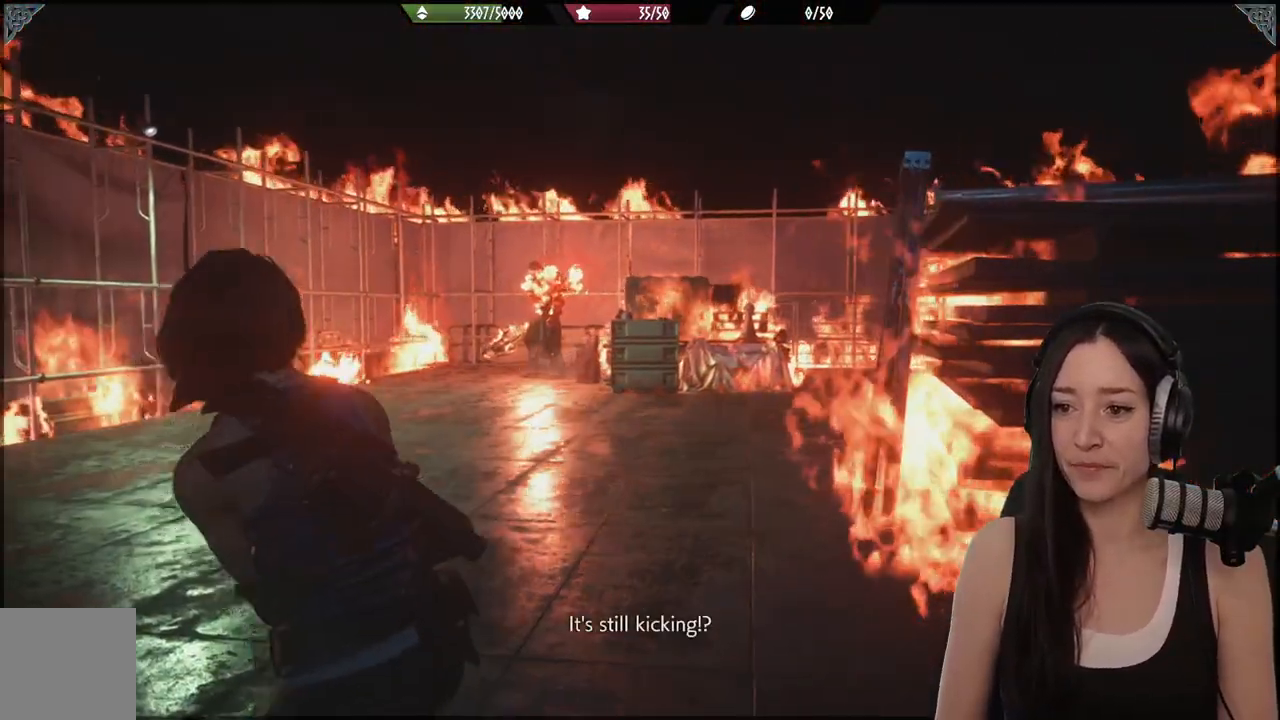
{"dt_ms": 500, "buttons": [], "left_stick": "up-right", "right_stick": "right", "events": [[133, "R2", "down"], [183, "R2", "up"], [200, "left_stick", "up-right"], [250, "L3", "down"], [417, "L3", "up"]]}
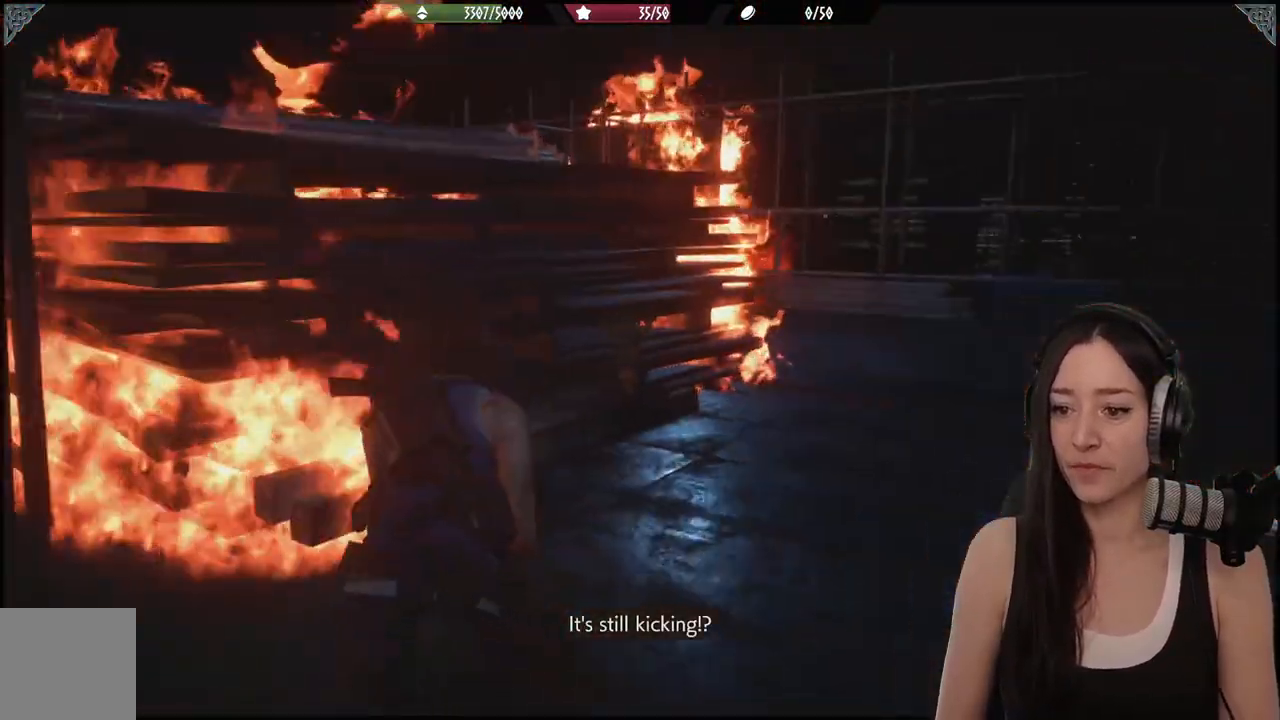
{"dt_ms": 500, "buttons": [], "left_stick": "up-right", "right_stick": "right", "events": [[150, "right_stick", "center"], [417, "right_stick", "right"]]}
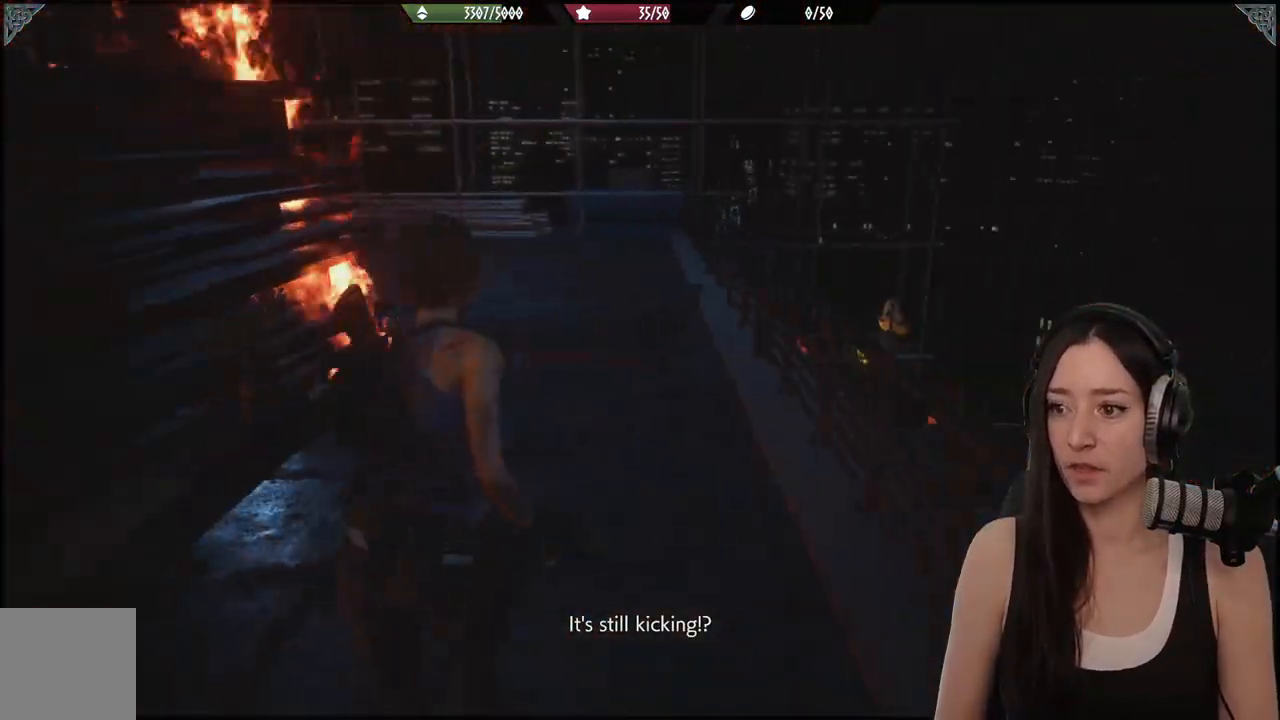
{"dt_ms": 500, "buttons": [], "left_stick": "up", "right_stick": "left", "events": [[17, "right_stick", "center"], [117, "left_stick", "up"], [483, "right_stick", "left"]]}
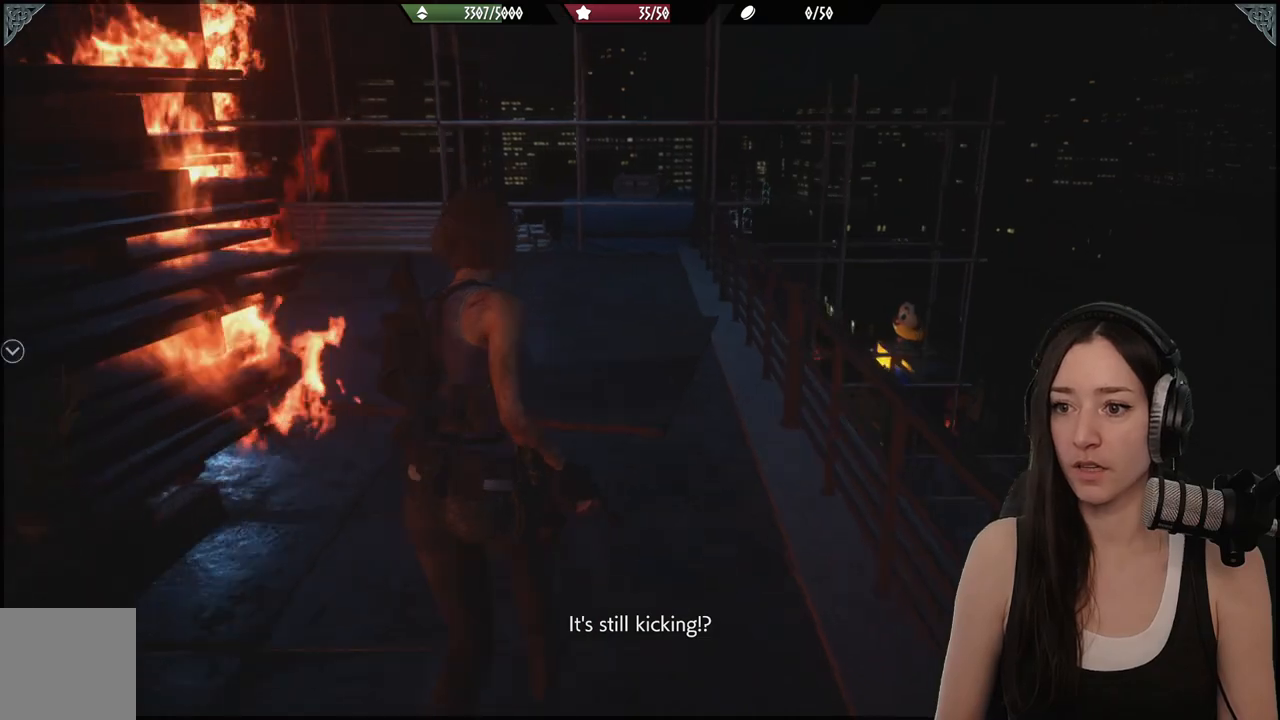
{"dt_ms": 500, "buttons": [], "left_stick": "up", "right_stick": "left", "events": []}
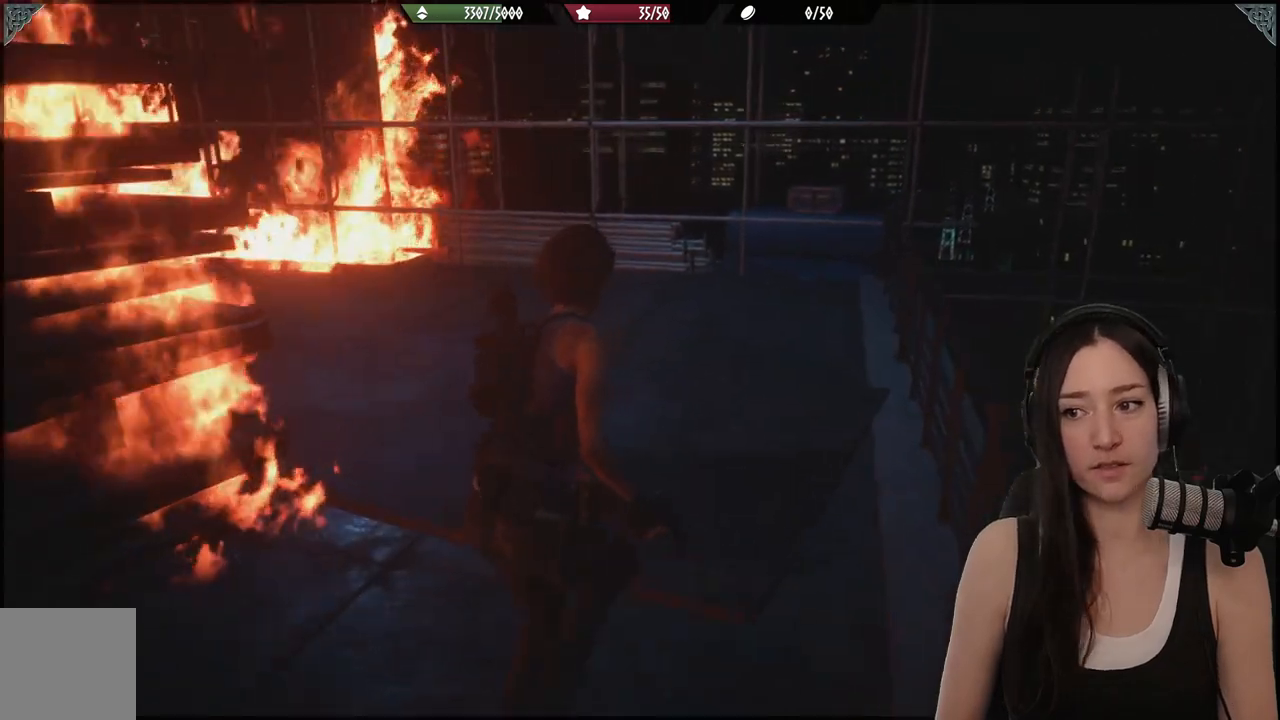
{"dt_ms": 500, "buttons": [], "left_stick": "up", "right_stick": "center", "events": [[250, "right_stick", "center"]]}
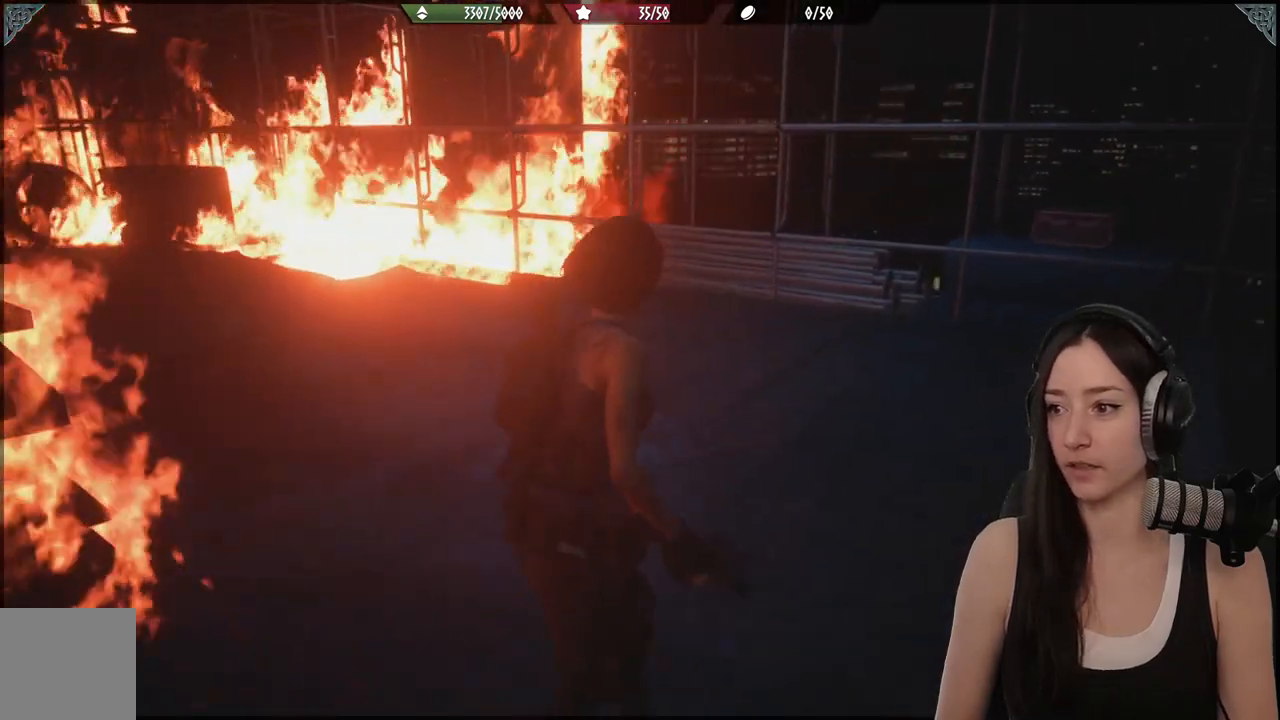
{"dt_ms": 500, "buttons": [], "left_stick": "up", "right_stick": "right", "events": [[167, "L3", "down"], [300, "L3", "up"], [500, "right_stick", "right"]]}
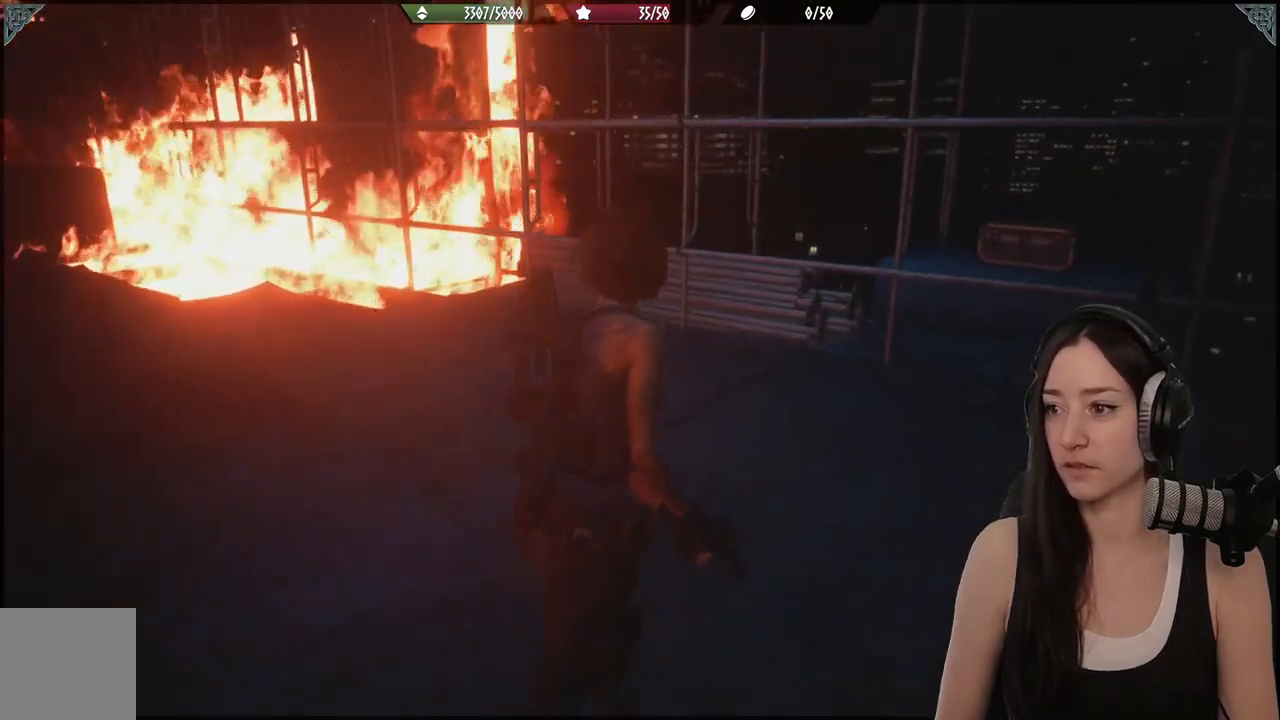
{"dt_ms": 500, "buttons": [], "left_stick": "up", "right_stick": "center", "events": [[217, "right_stick", "center"]]}
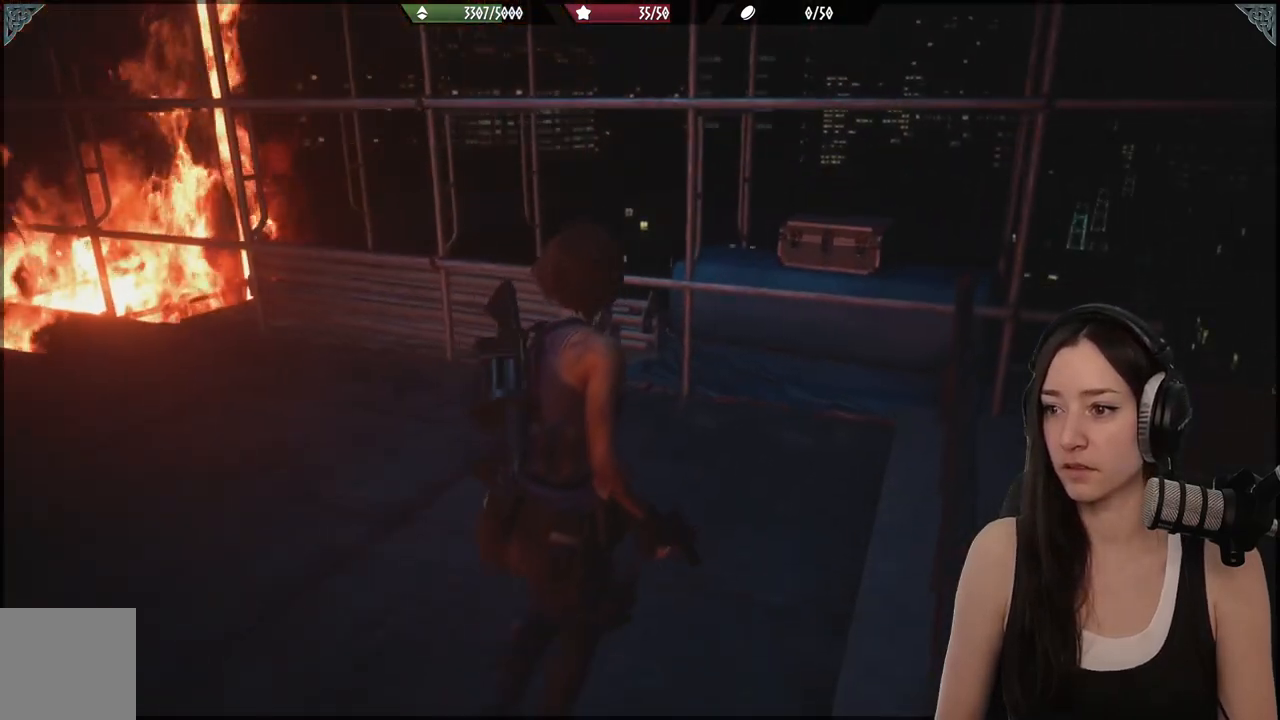
{"dt_ms": 500, "buttons": [], "left_stick": "up", "right_stick": "center", "events": []}
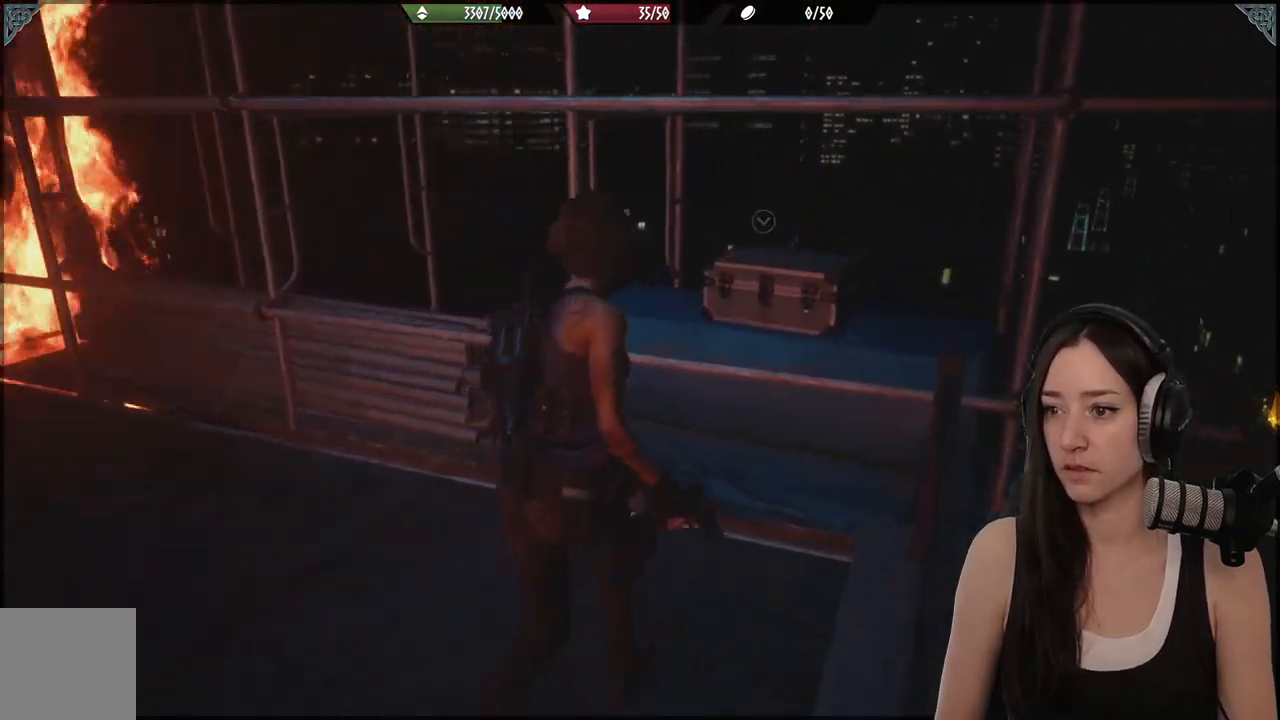
{"dt_ms": 500, "buttons": [], "left_stick": "center", "right_stick": "center", "events": [[317, "A", "down"], [350, "left_stick", "center"], [450, "A", "up"]]}
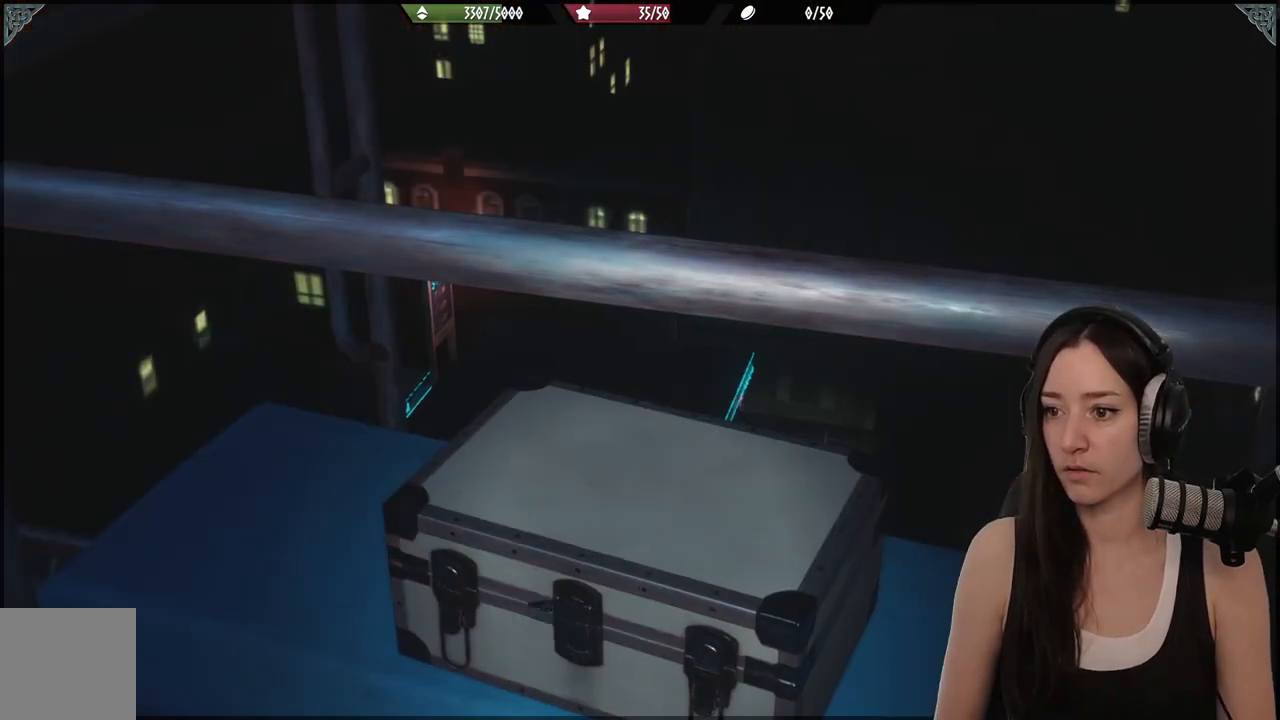
{"dt_ms": 500, "buttons": [], "left_stick": "center", "right_stick": "center", "events": []}
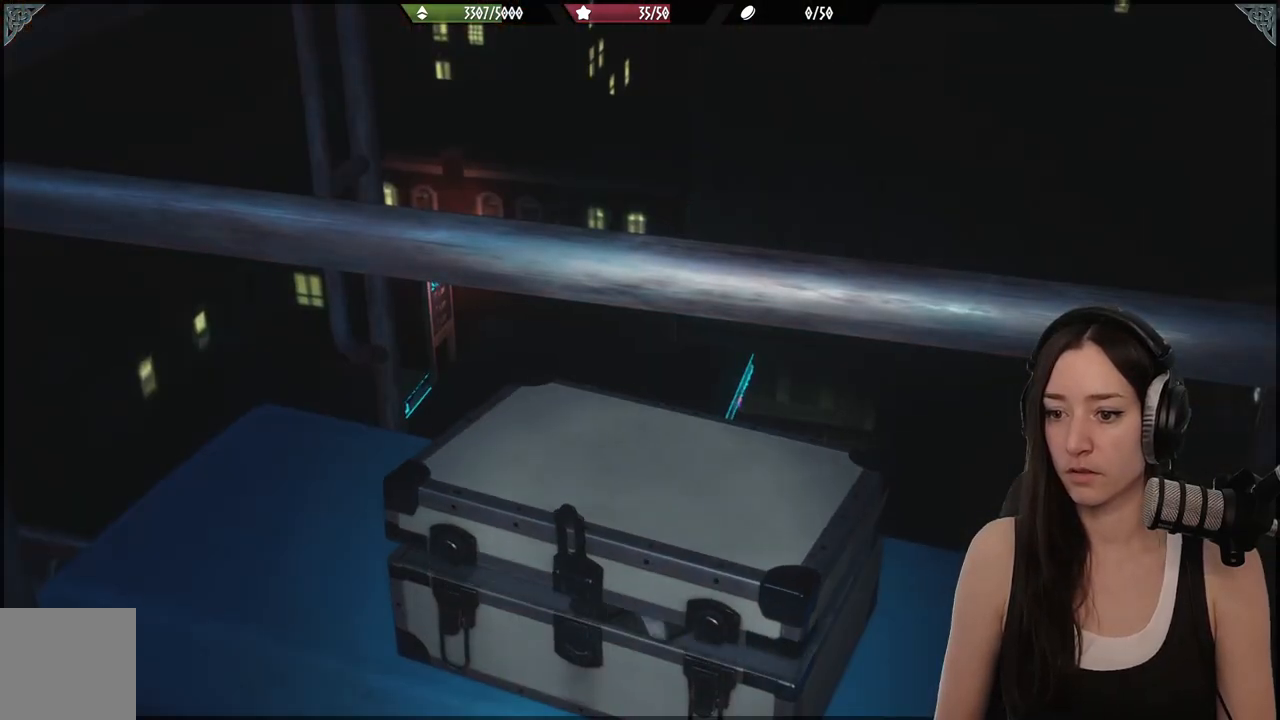
{"dt_ms": 500, "buttons": [], "left_stick": "center", "right_stick": "center", "events": []}
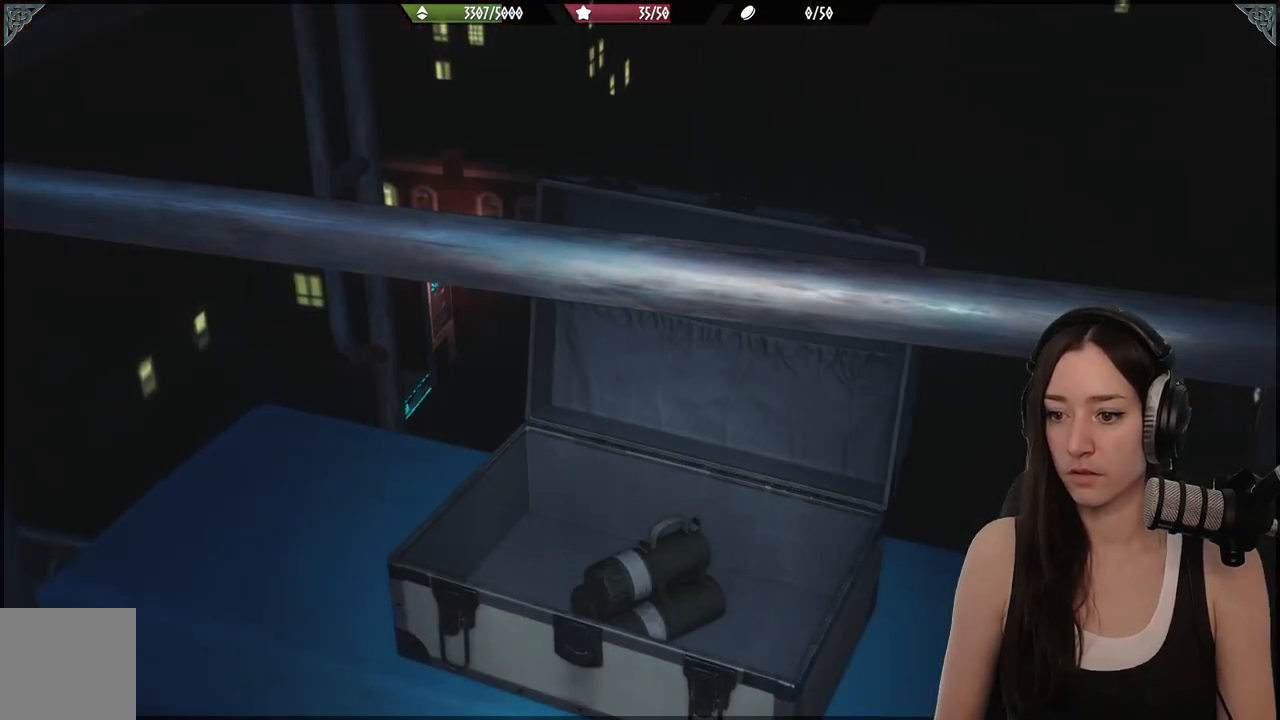
{"dt_ms": 500, "buttons": [], "left_stick": "center", "right_stick": "center", "events": [[283, "right_stick", "down"], [483, "right_stick", "center"]]}
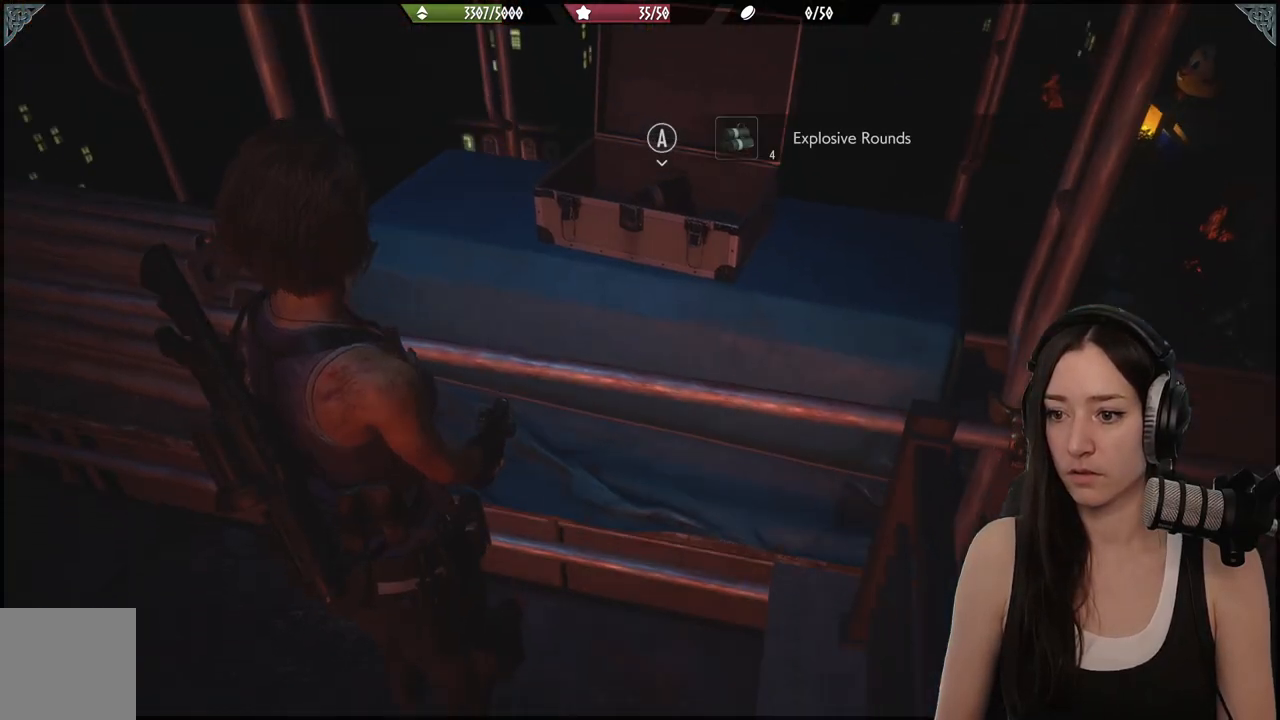
{"dt_ms": 500, "buttons": [], "left_stick": "down", "right_stick": "center", "events": [[383, "A", "down"], [467, "A", "up"], [467, "left_stick", "down"]]}
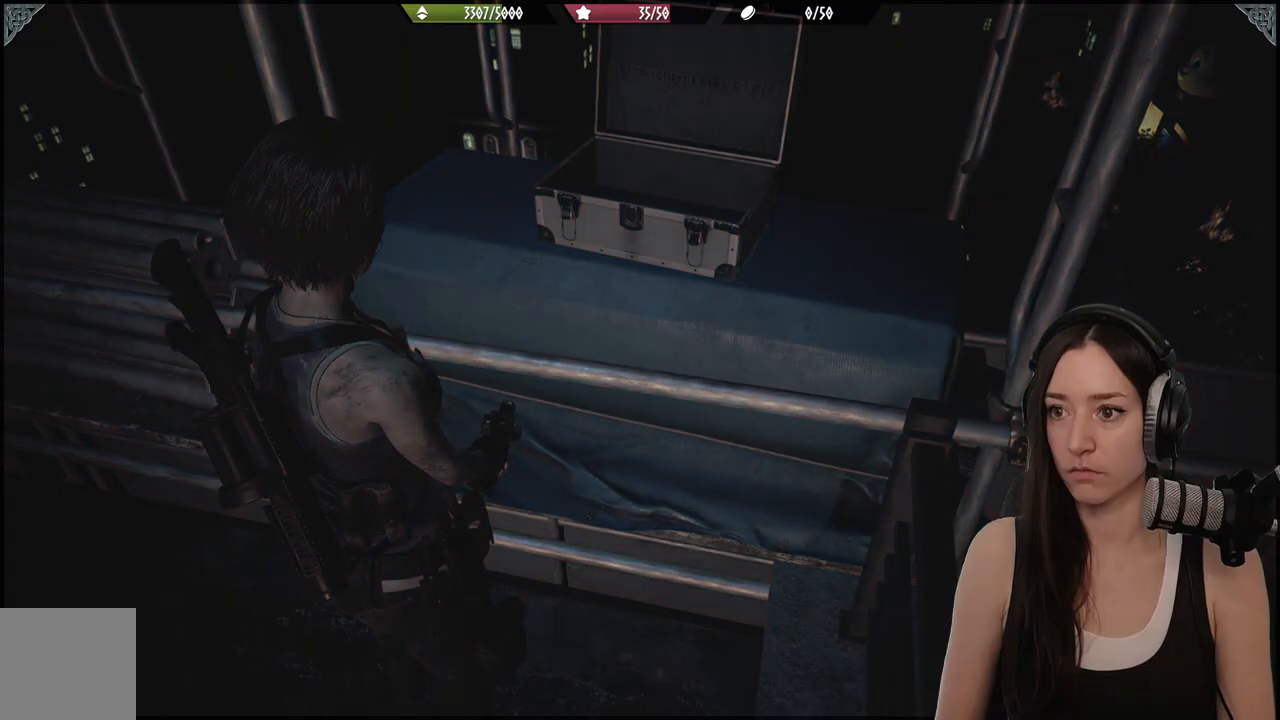
{"dt_ms": 500, "buttons": [], "left_stick": "down-left", "right_stick": "up-left", "events": [[33, "left_stick", "down-left"], [117, "right_stick", "up-left"]]}
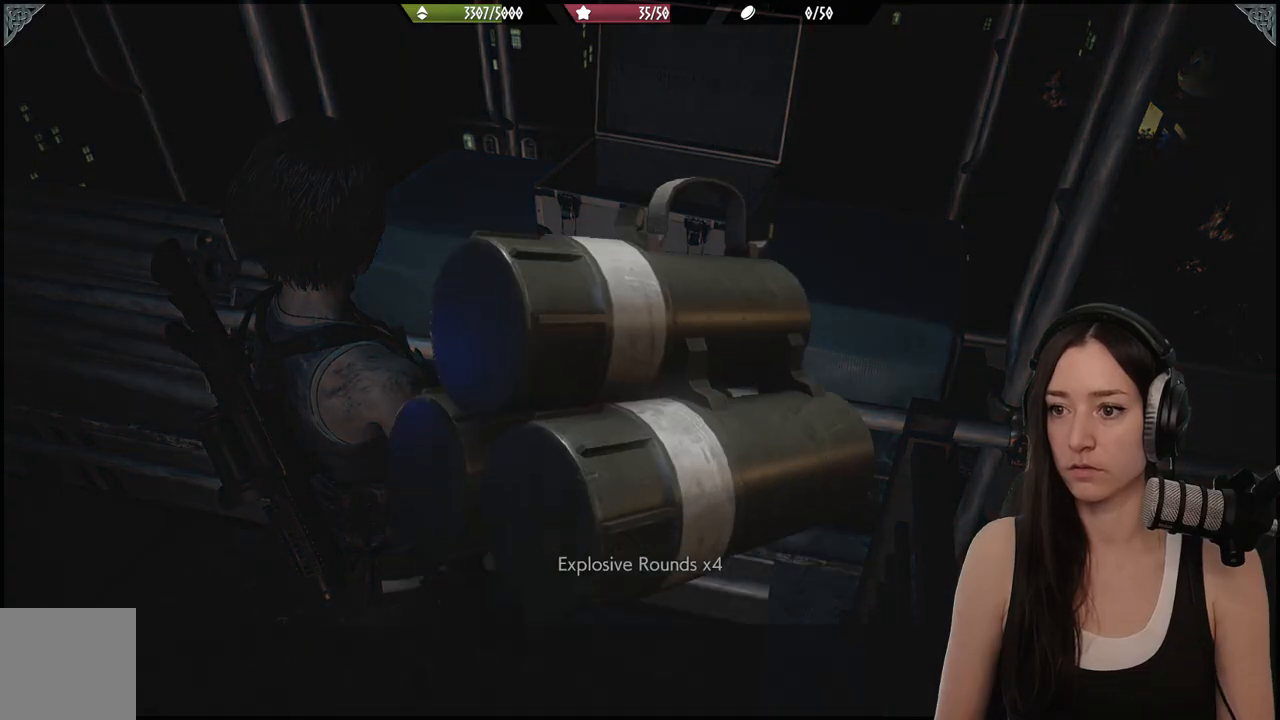
{"dt_ms": 500, "buttons": [], "left_stick": "center", "right_stick": "center", "events": [[33, "right_stick", "center"], [150, "left_stick", "right"], [217, "left_stick", "center"]]}
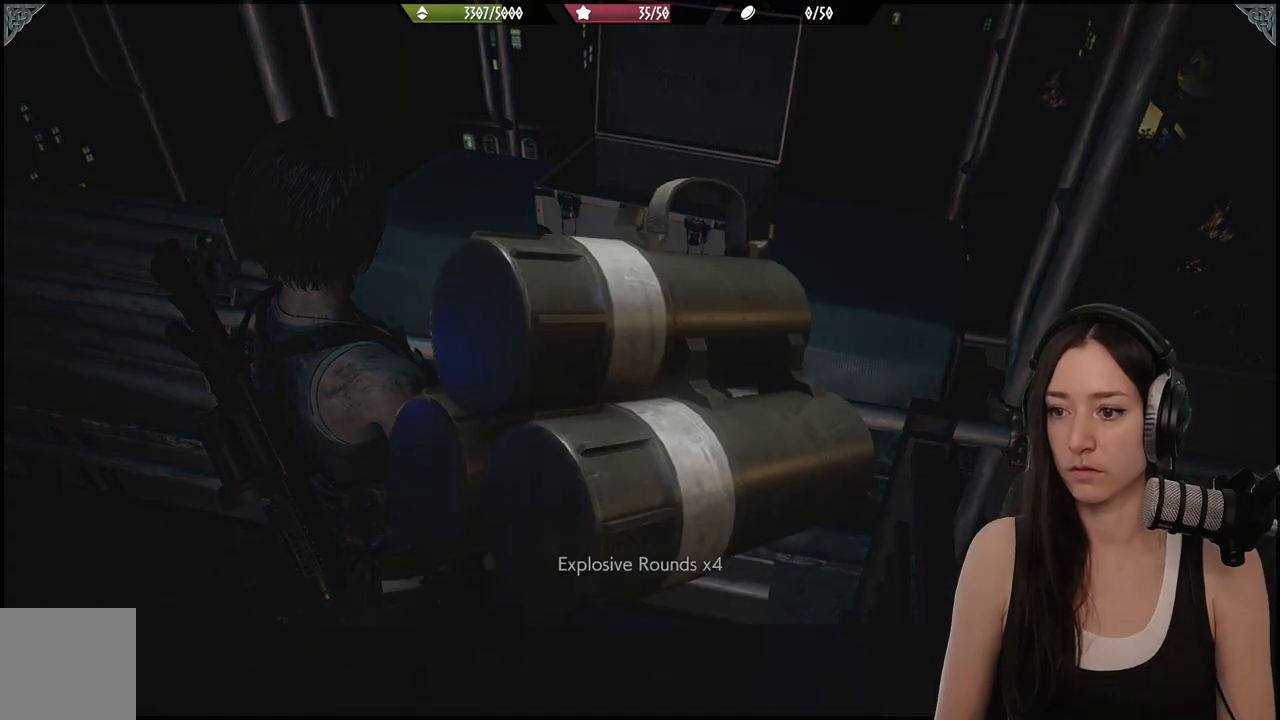
{"dt_ms": 500, "buttons": [], "left_stick": "center", "right_stick": "center", "events": [[67, "A", "down"], [183, "A", "up"]]}
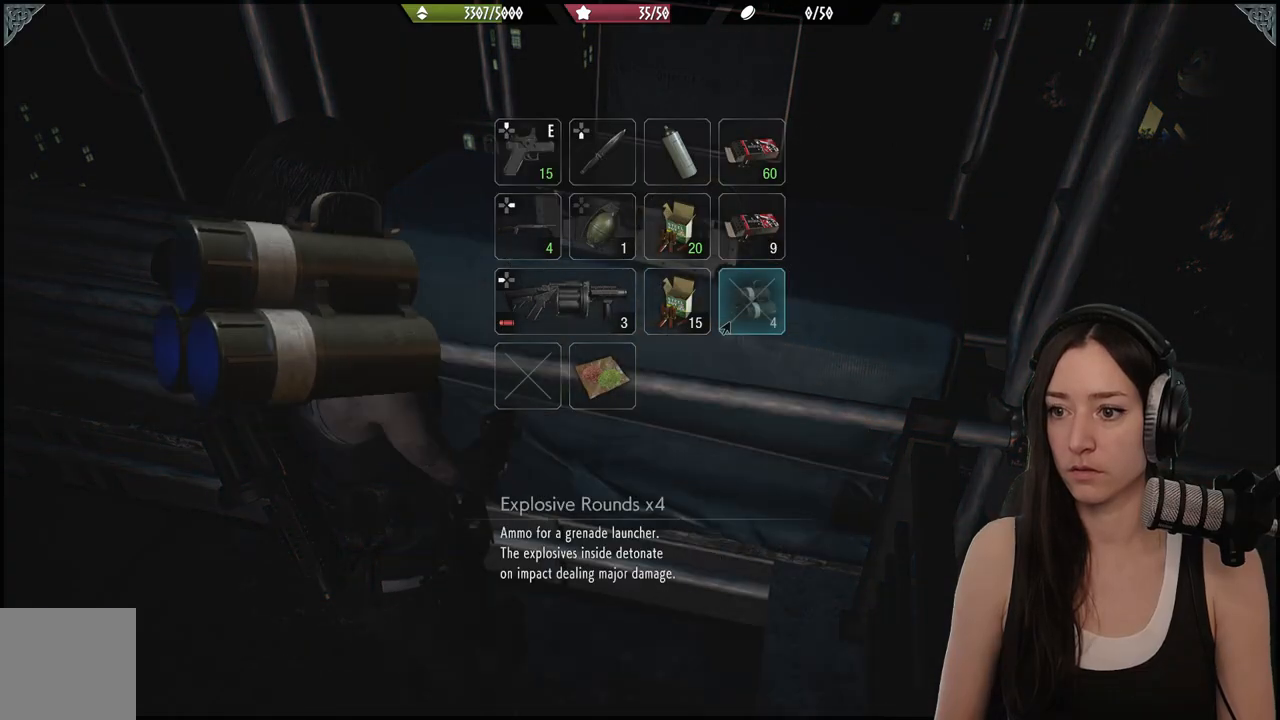
{"dt_ms": 500, "buttons": [], "left_stick": "center", "right_stick": "center", "events": [[233, "A", "down"], [317, "A", "up"]]}
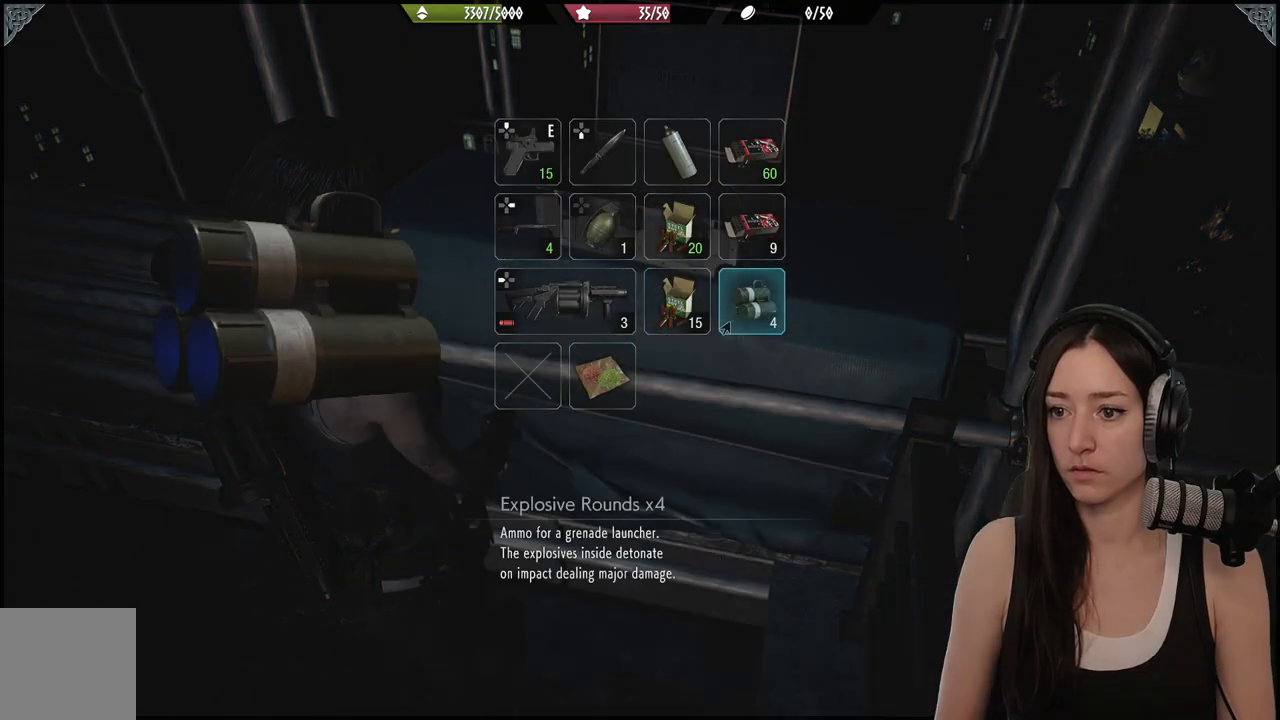
{"dt_ms": 500, "buttons": [], "left_stick": "left", "right_stick": "left", "events": [[367, "left_stick", "left"], [383, "right_stick", "left"]]}
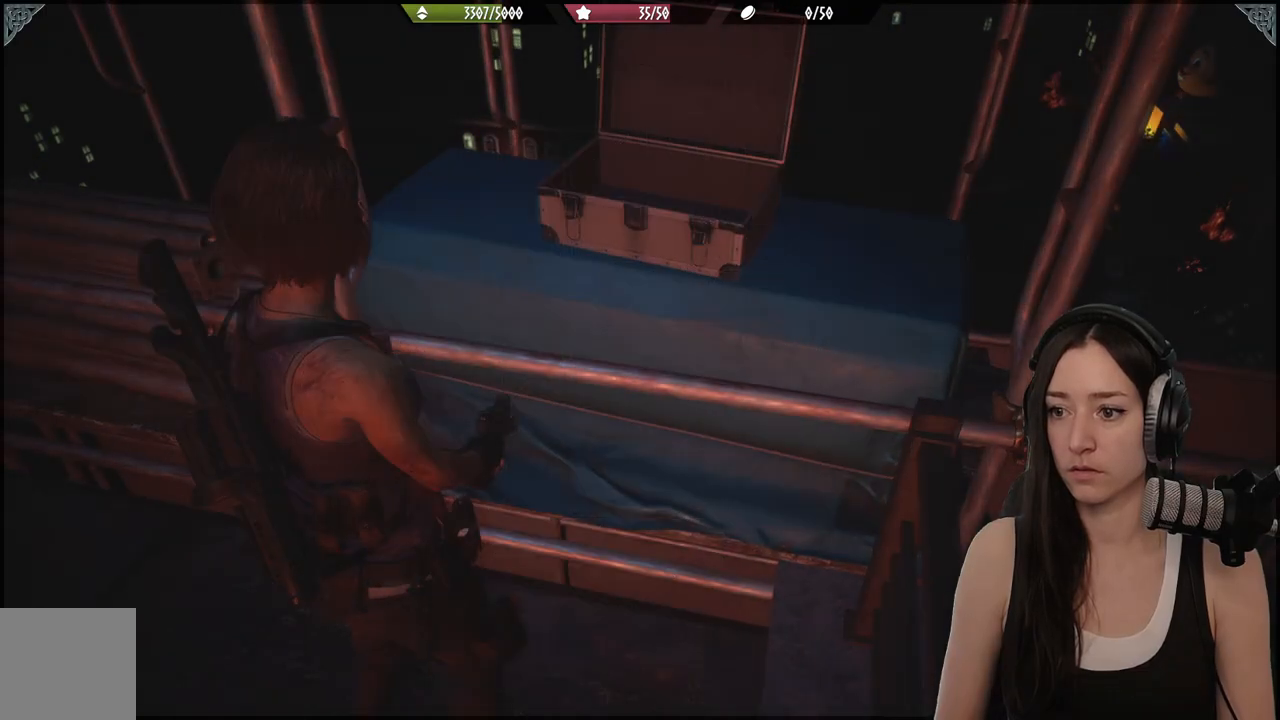
{"dt_ms": 500, "buttons": ["L3"], "left_stick": "left", "right_stick": "left", "events": [[333, "L3", "down"]]}
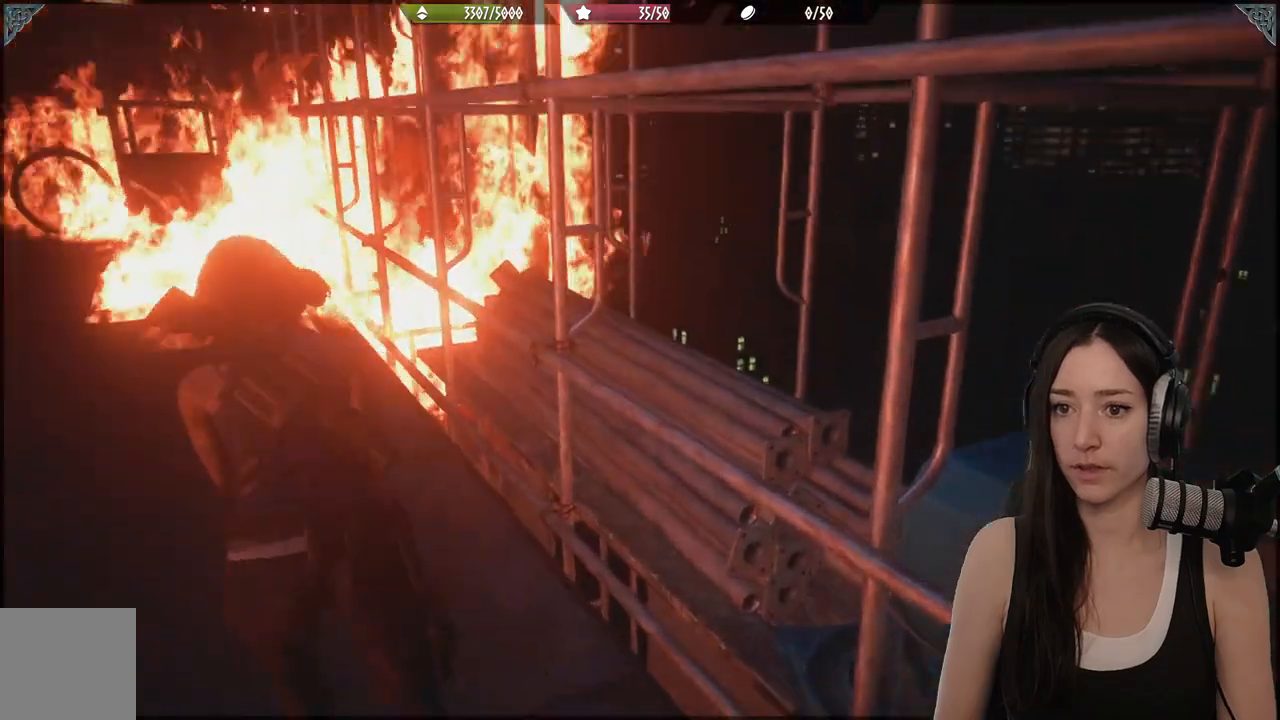
{"dt_ms": 500, "buttons": [], "left_stick": "up-left", "right_stick": "left", "events": [[17, "L3", "up"], [133, "left_stick", "up-left"], [233, "right_stick", "center"], [450, "right_stick", "left"]]}
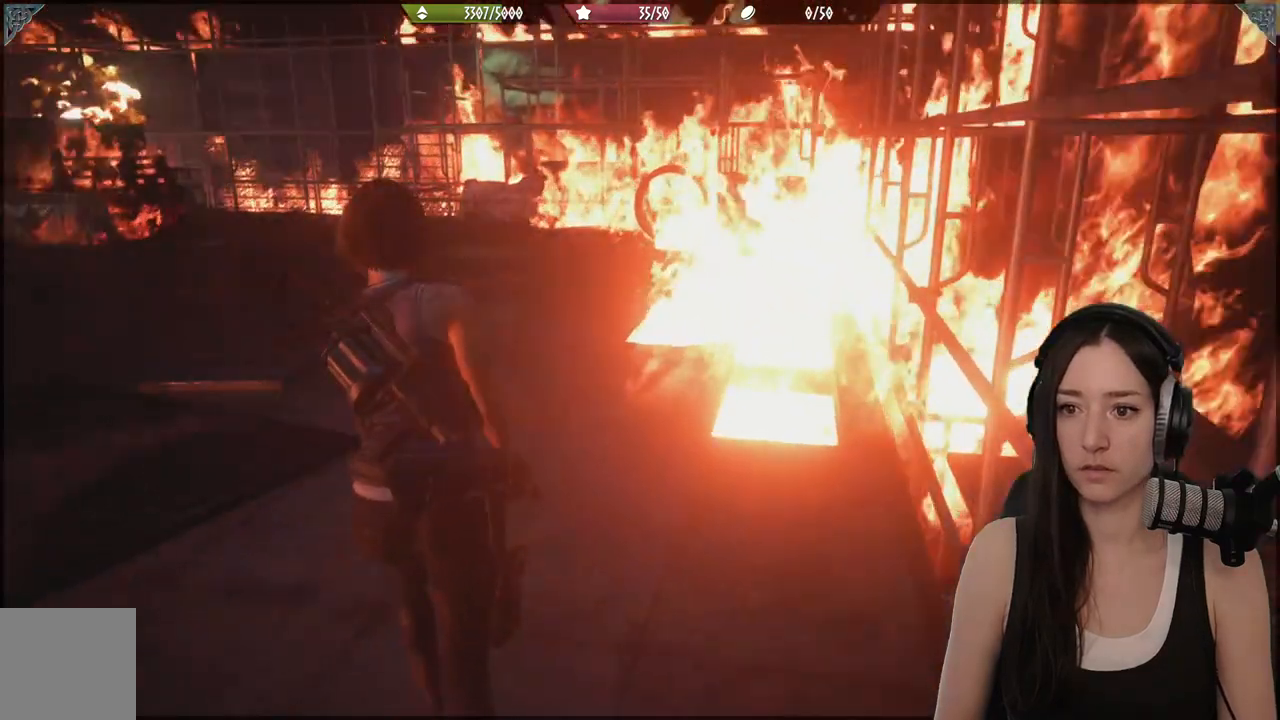
{"dt_ms": 500, "buttons": [], "left_stick": "up", "right_stick": "center", "events": [[183, "left_stick", "up"], [183, "right_stick", "center"]]}
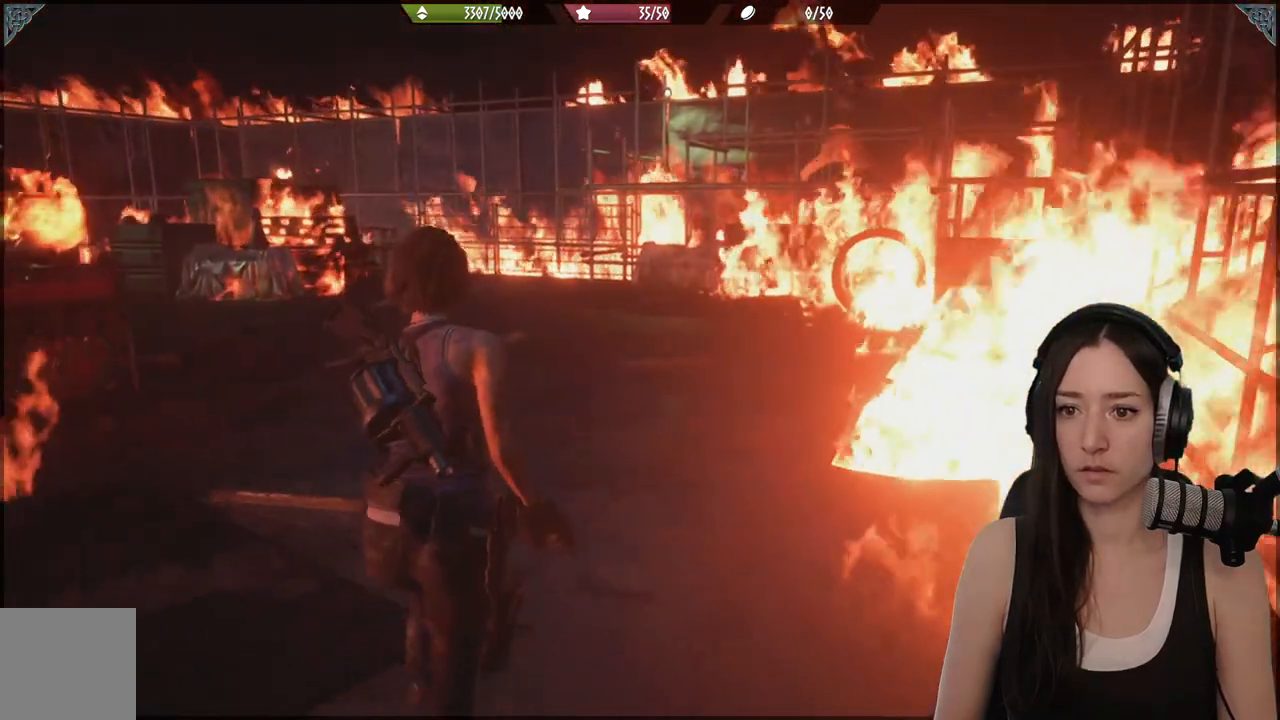
{"dt_ms": 500, "buttons": [], "left_stick": "up", "right_stick": "left", "events": [[433, "right_stick", "left"]]}
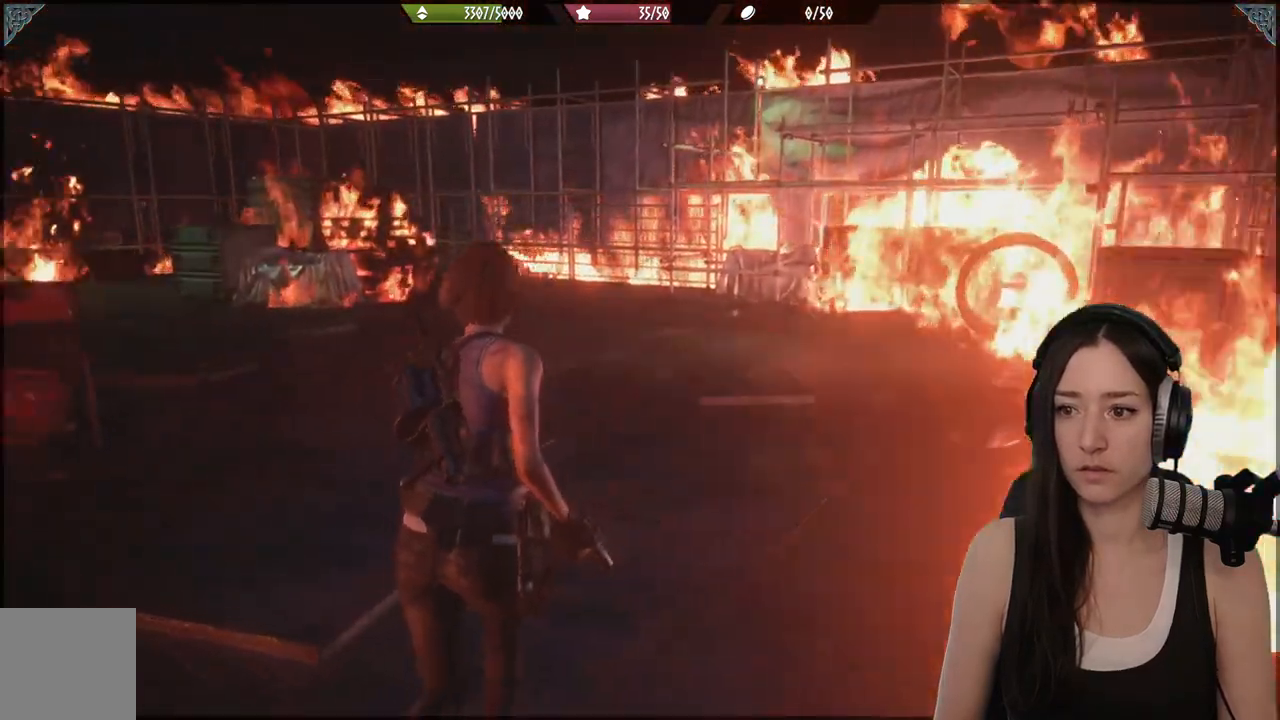
{"dt_ms": 500, "buttons": [], "left_stick": "up-right", "right_stick": "center", "events": [[283, "right_stick", "center"], [300, "left_stick", "up-right"]]}
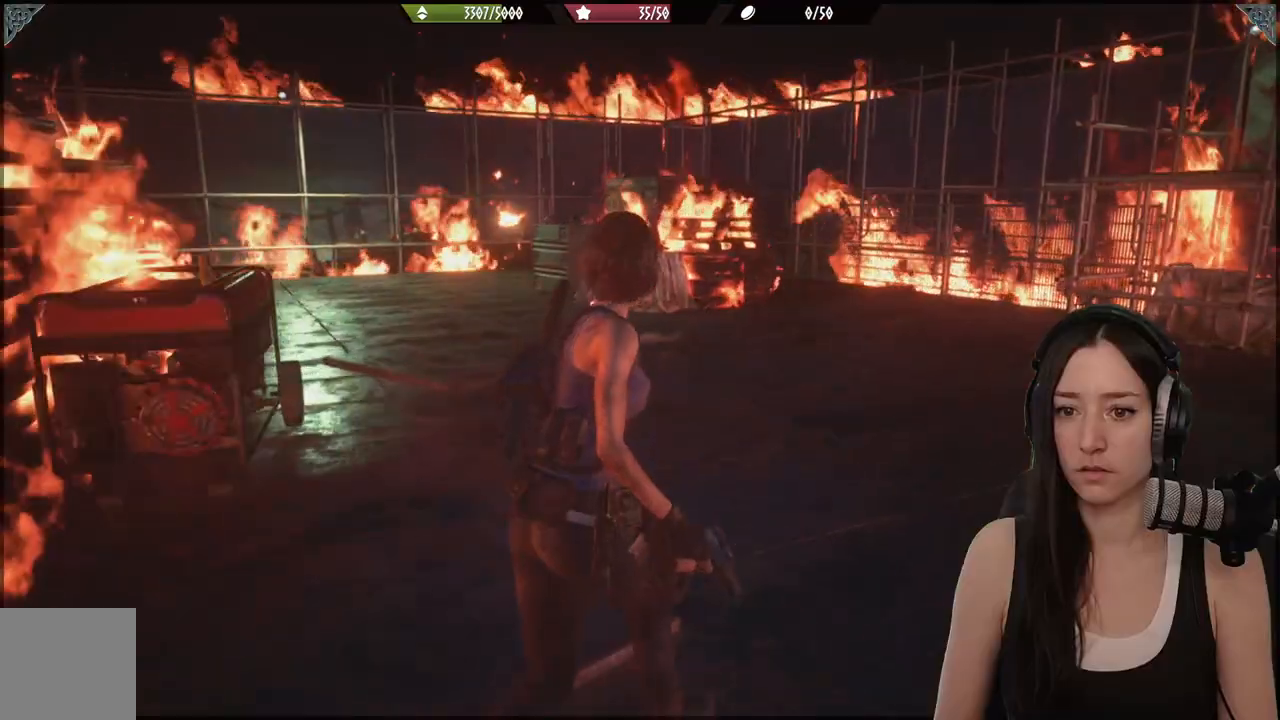
{"dt_ms": 500, "buttons": [], "left_stick": "up-right", "right_stick": "left", "events": [[417, "right_stick", "left"]]}